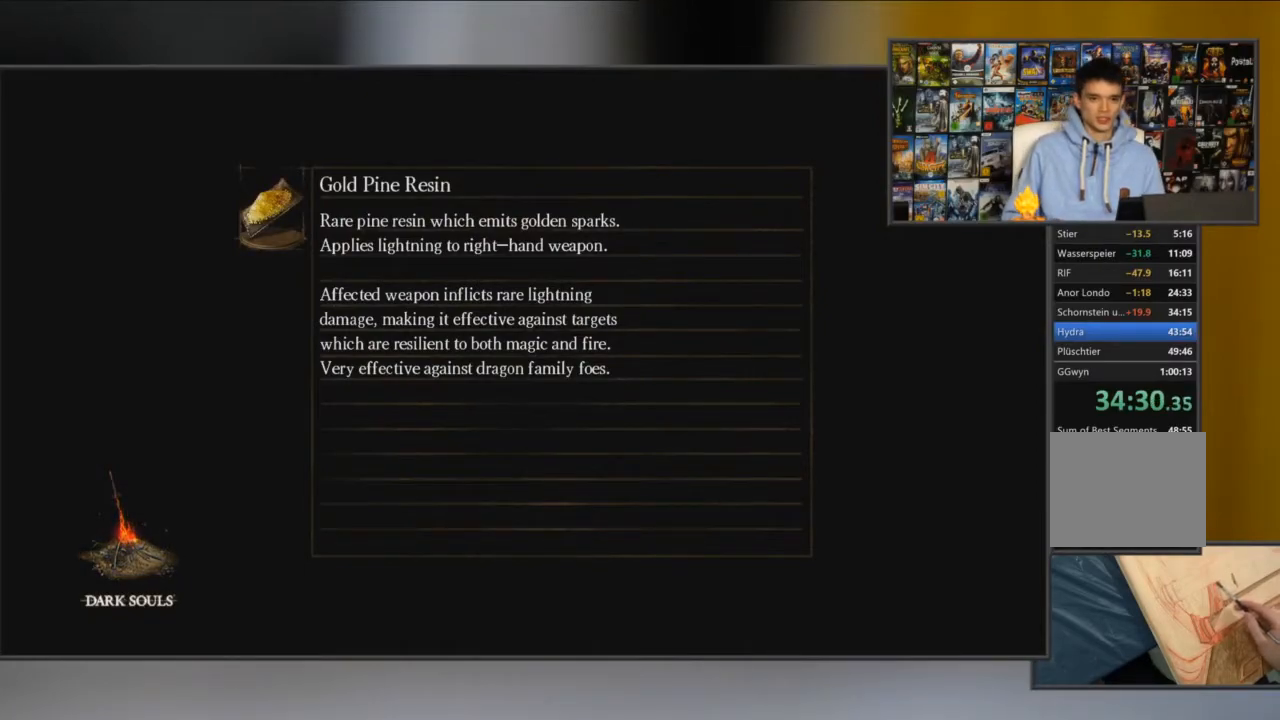
Gameplay with a controller (Xbox layout); each line is a JSON object with the inputs held at the frame after it. "events" lists button and stick changes between this image and that frame as [ms after this image, input, new state], when the widget could be followed in between.
{"buttons": [], "left_stick": "center", "right_stick": "center", "events": [[351, "A", "down"], [434, "A", "up"]]}
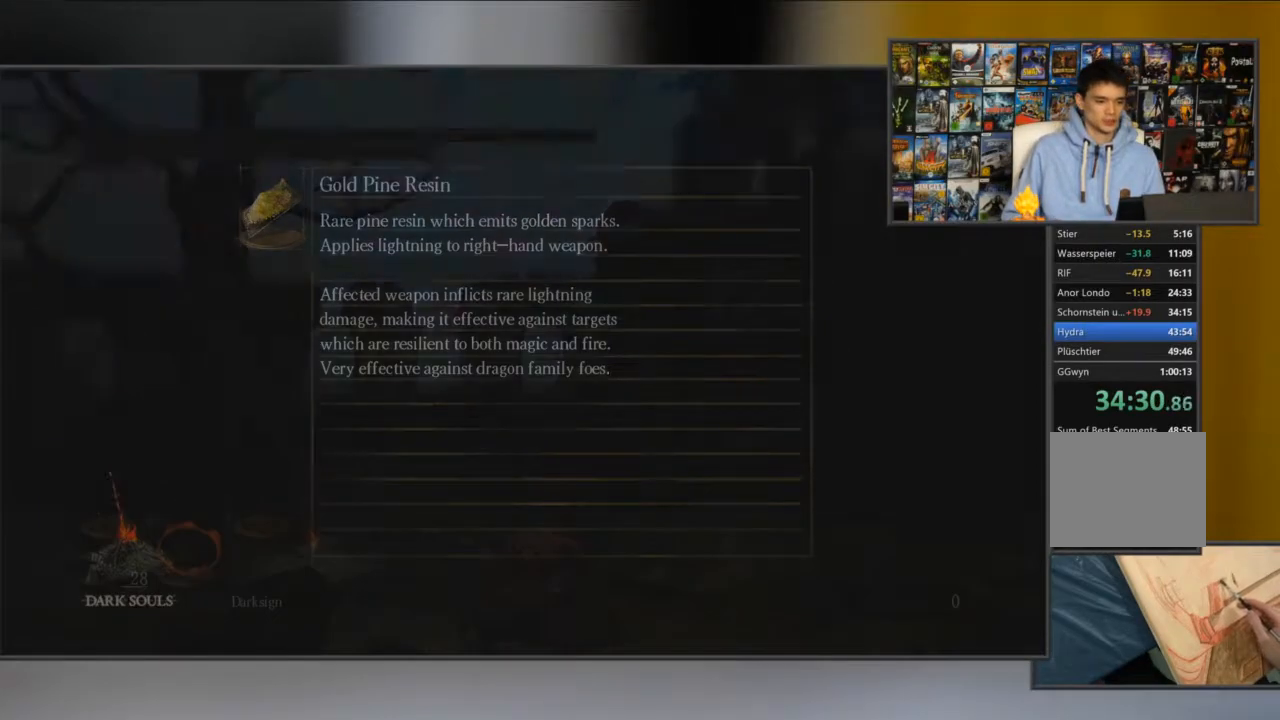
{"buttons": ["B"], "left_stick": "center", "right_stick": "center", "events": [[467, "B", "down"]]}
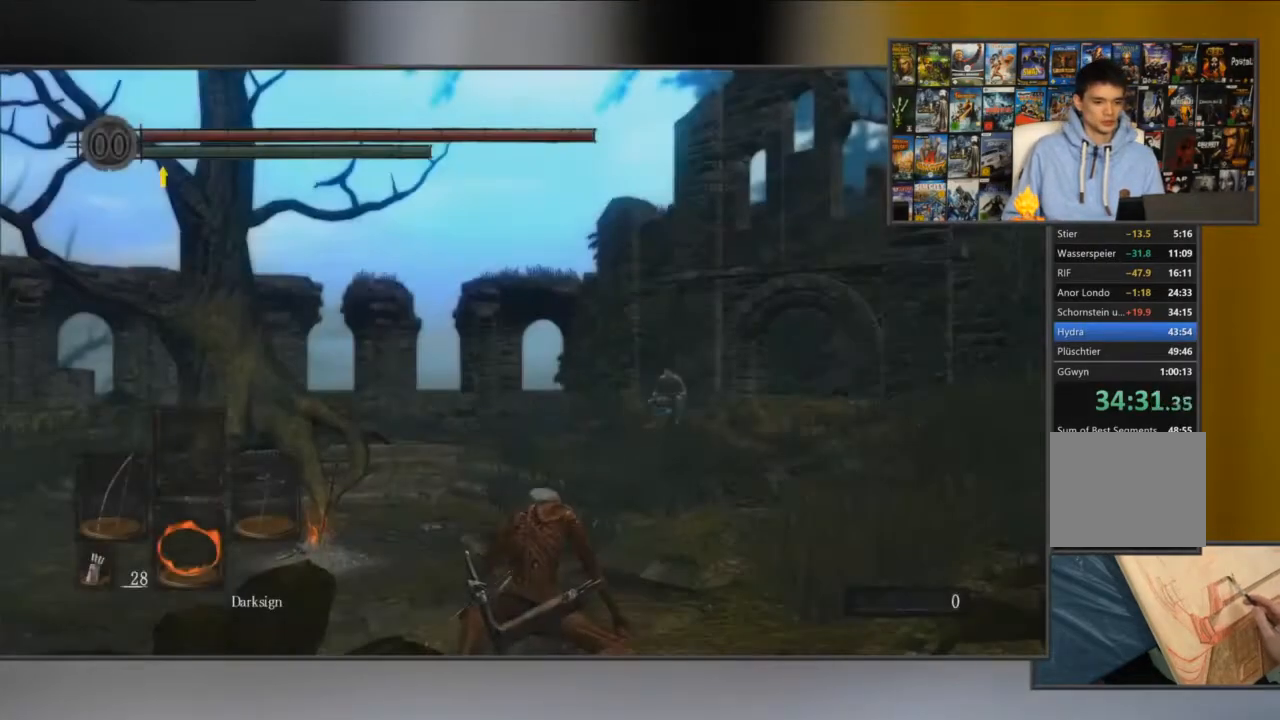
{"buttons": ["B"], "left_stick": "up-right", "right_stick": "right", "events": [[17, "left_stick", "up-right"], [334, "right_stick", "right"]]}
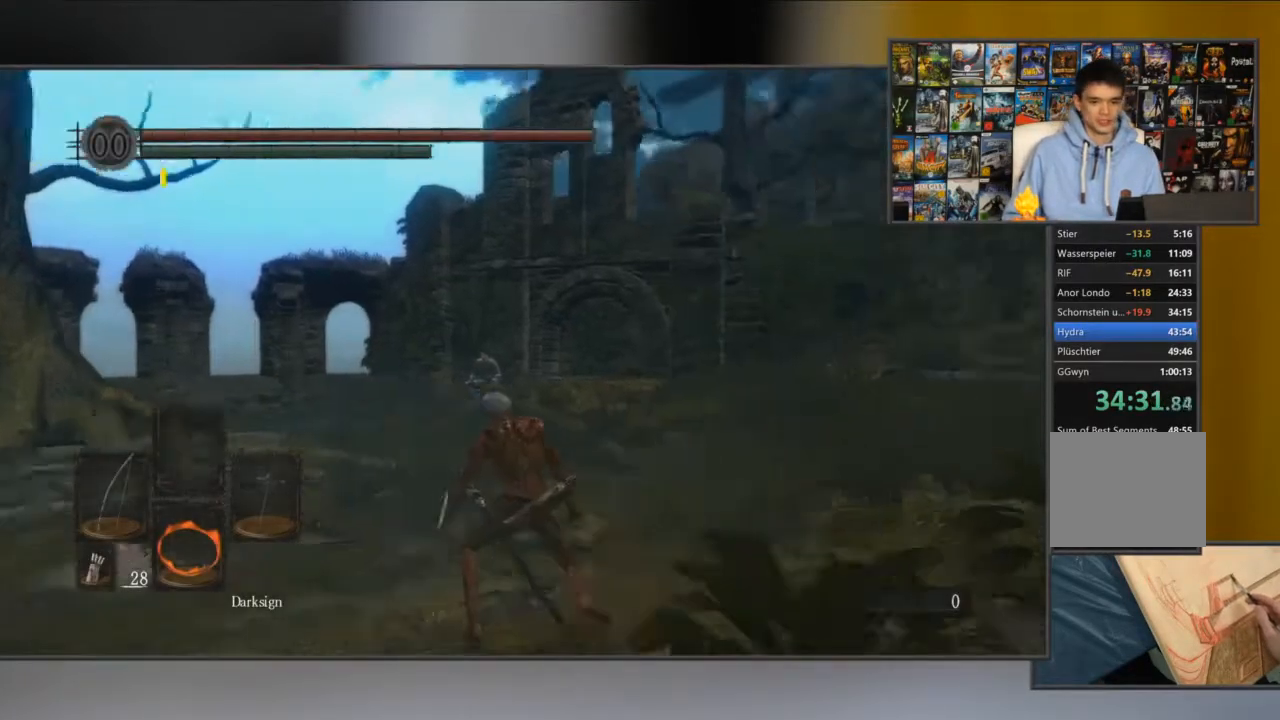
{"buttons": ["B"], "left_stick": "up", "right_stick": "center", "events": [[100, "left_stick", "up"], [183, "right_stick", "center"]]}
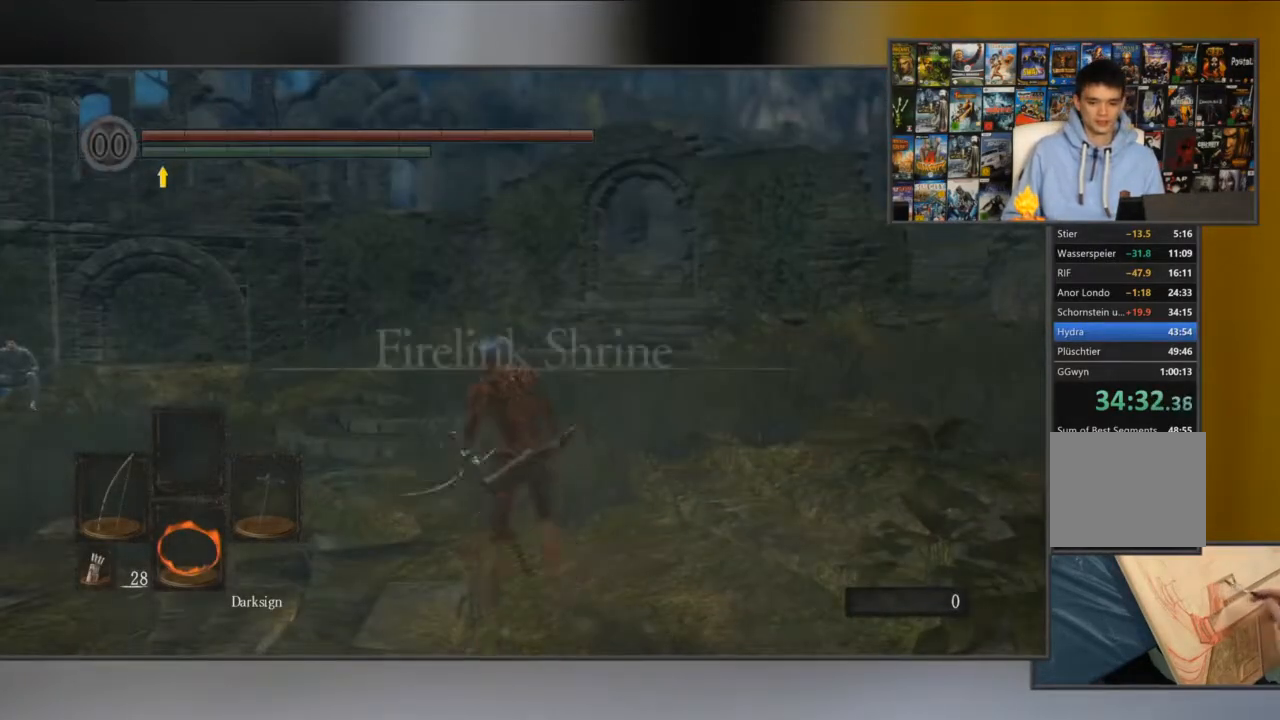
{"buttons": ["B"], "left_stick": "up", "right_stick": "center", "events": []}
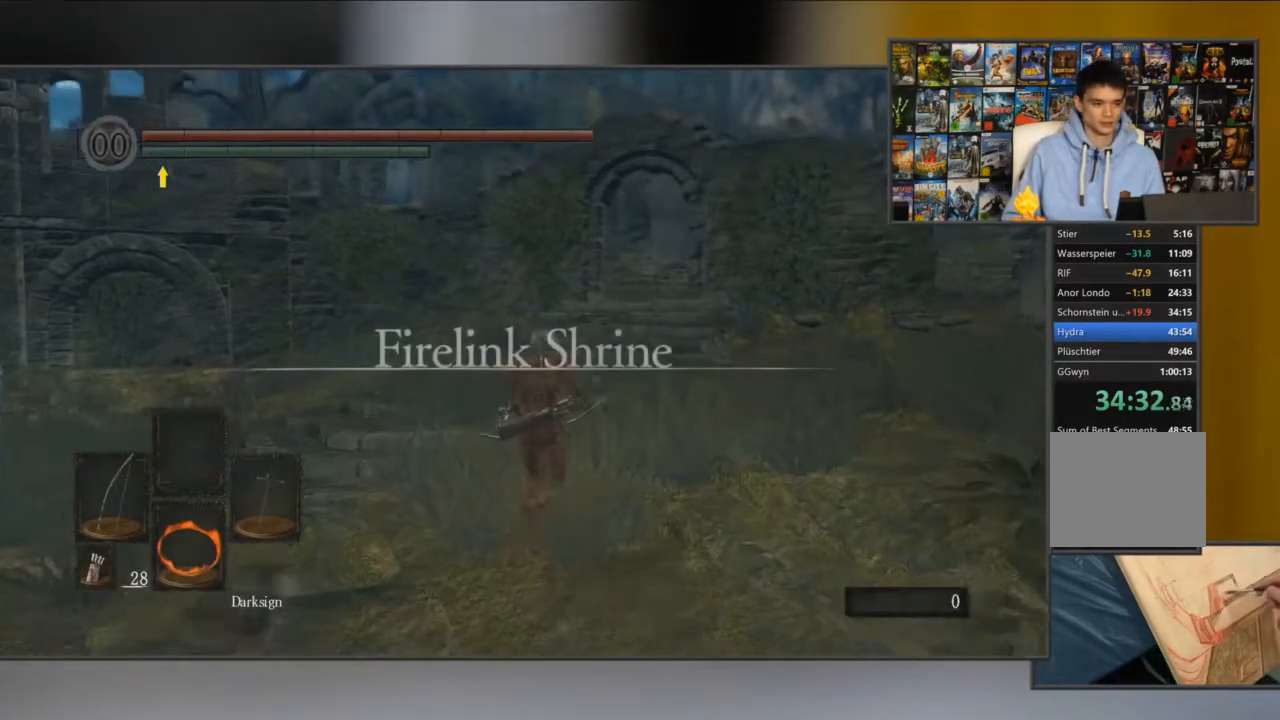
{"buttons": ["B"], "left_stick": "up", "right_stick": "center", "events": []}
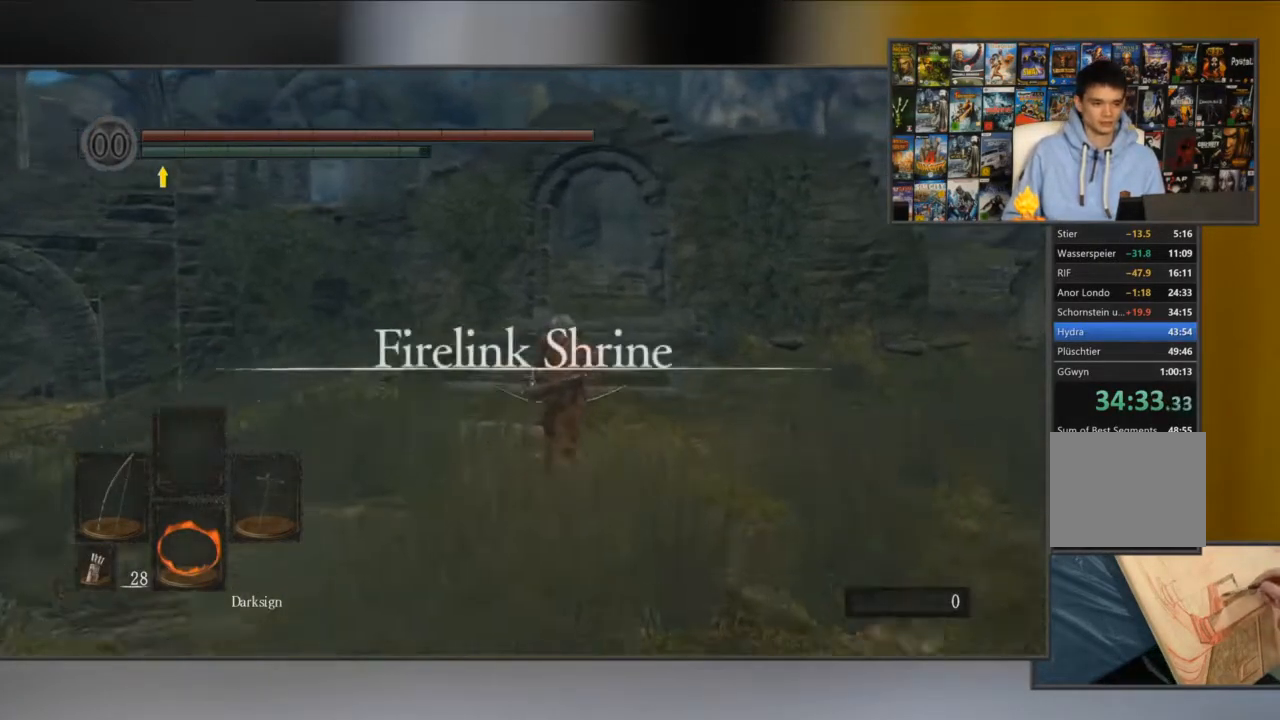
{"buttons": ["B"], "left_stick": "up", "right_stick": "center", "events": []}
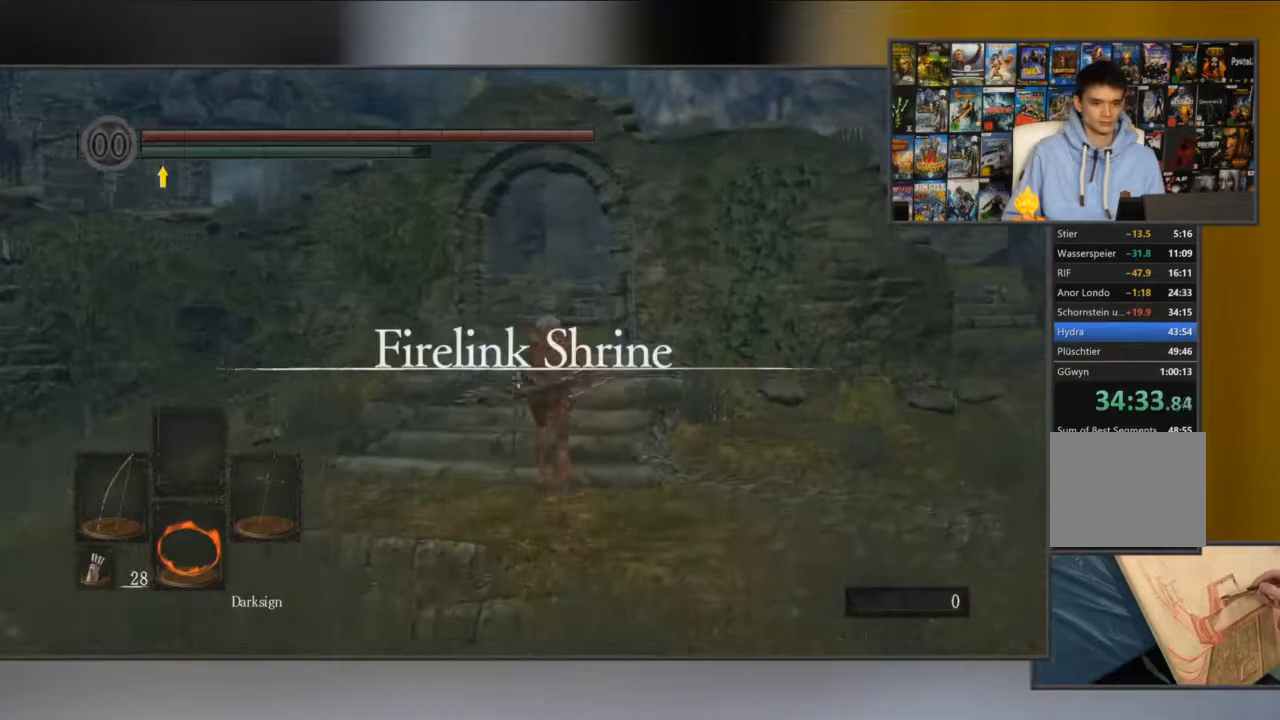
{"buttons": ["B"], "left_stick": "up", "right_stick": "center", "events": [[167, "right_stick", "left"], [350, "right_stick", "center"]]}
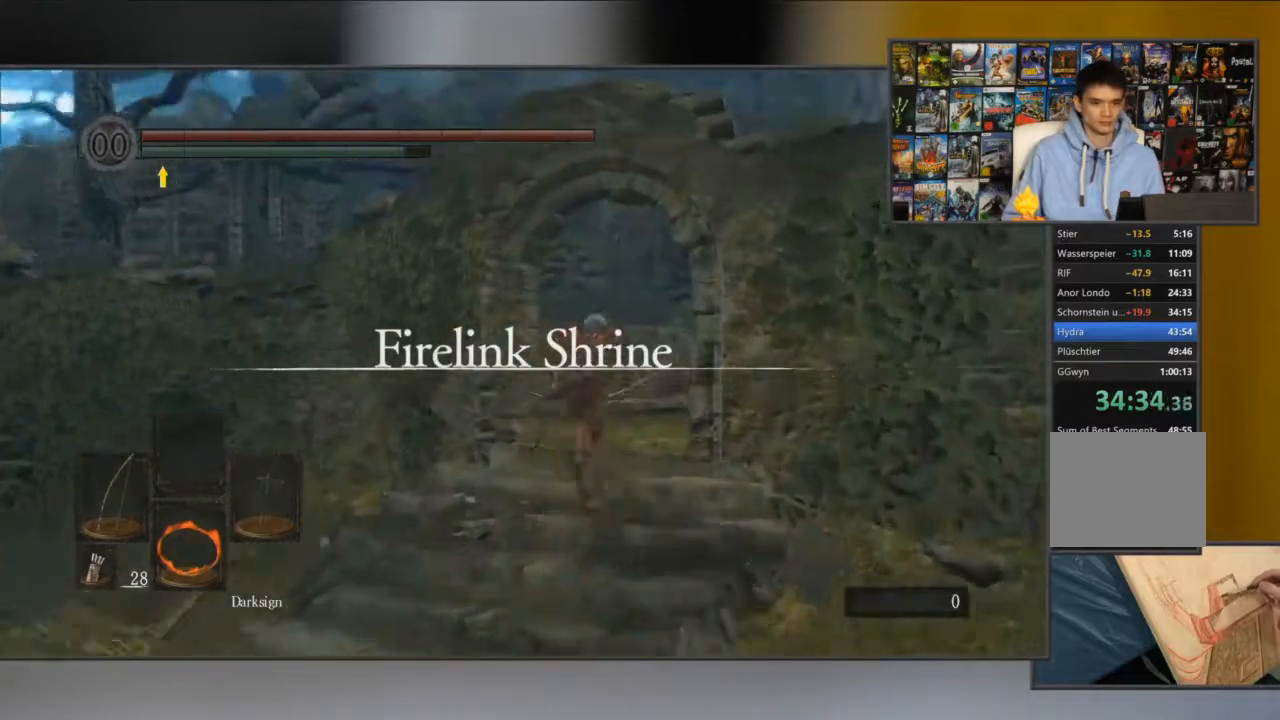
{"buttons": ["B"], "left_stick": "up", "right_stick": "left", "events": [[351, "right_stick", "left"]]}
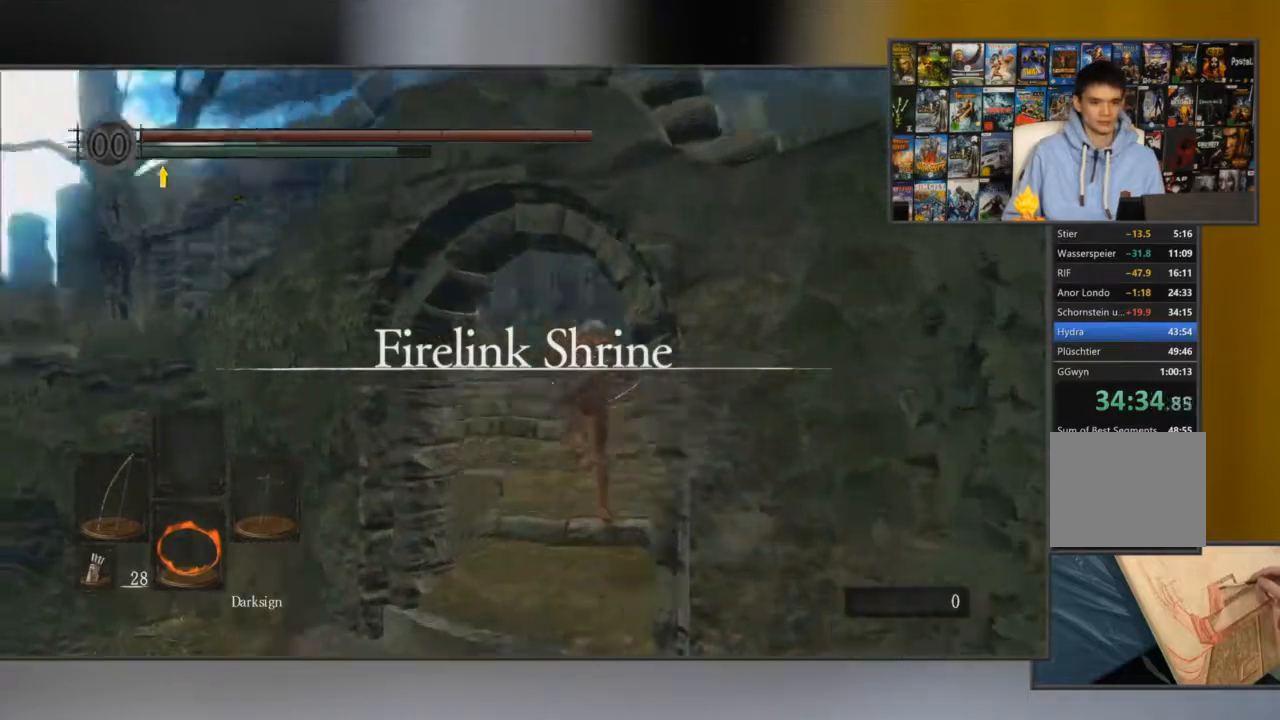
{"buttons": ["B"], "left_stick": "up", "right_stick": "center", "events": [[67, "right_stick", "center"]]}
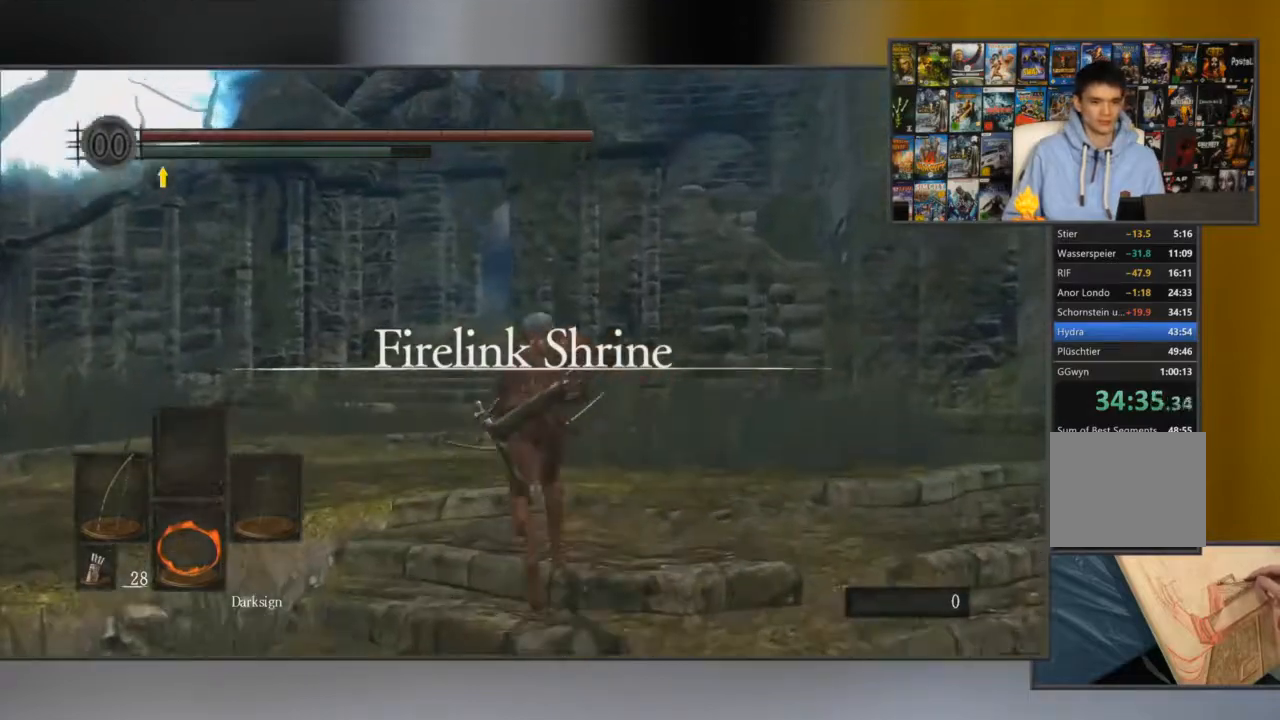
{"buttons": ["B"], "left_stick": "up", "right_stick": "center", "events": []}
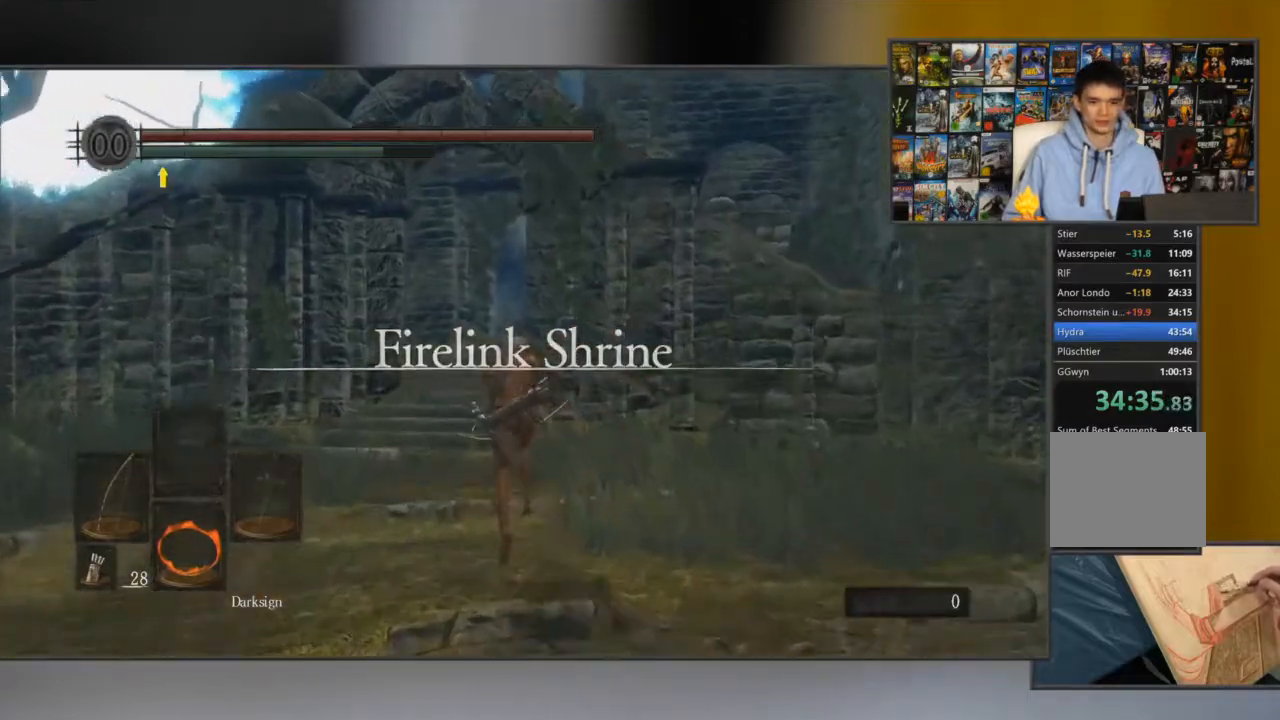
{"buttons": ["B"], "left_stick": "up", "right_stick": "center", "events": []}
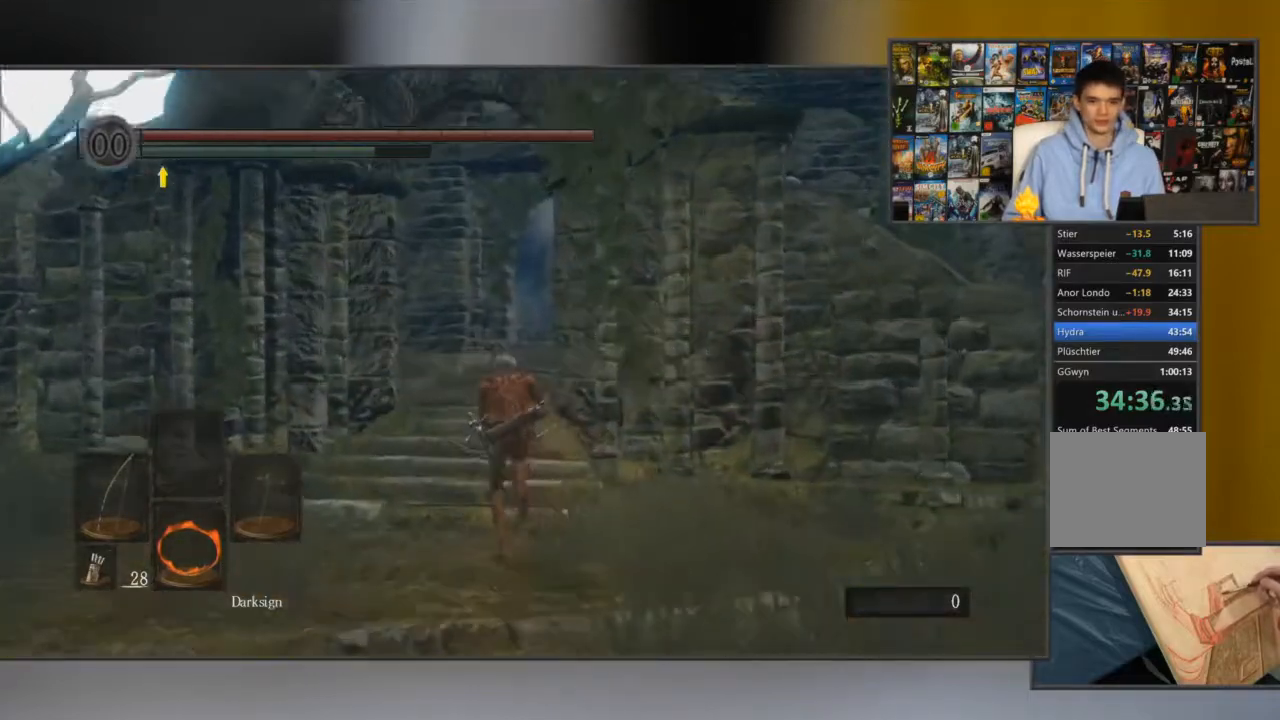
{"buttons": ["B"], "left_stick": "up", "right_stick": "center", "events": [[16, "right_stick", "down-right"], [183, "right_stick", "center"]]}
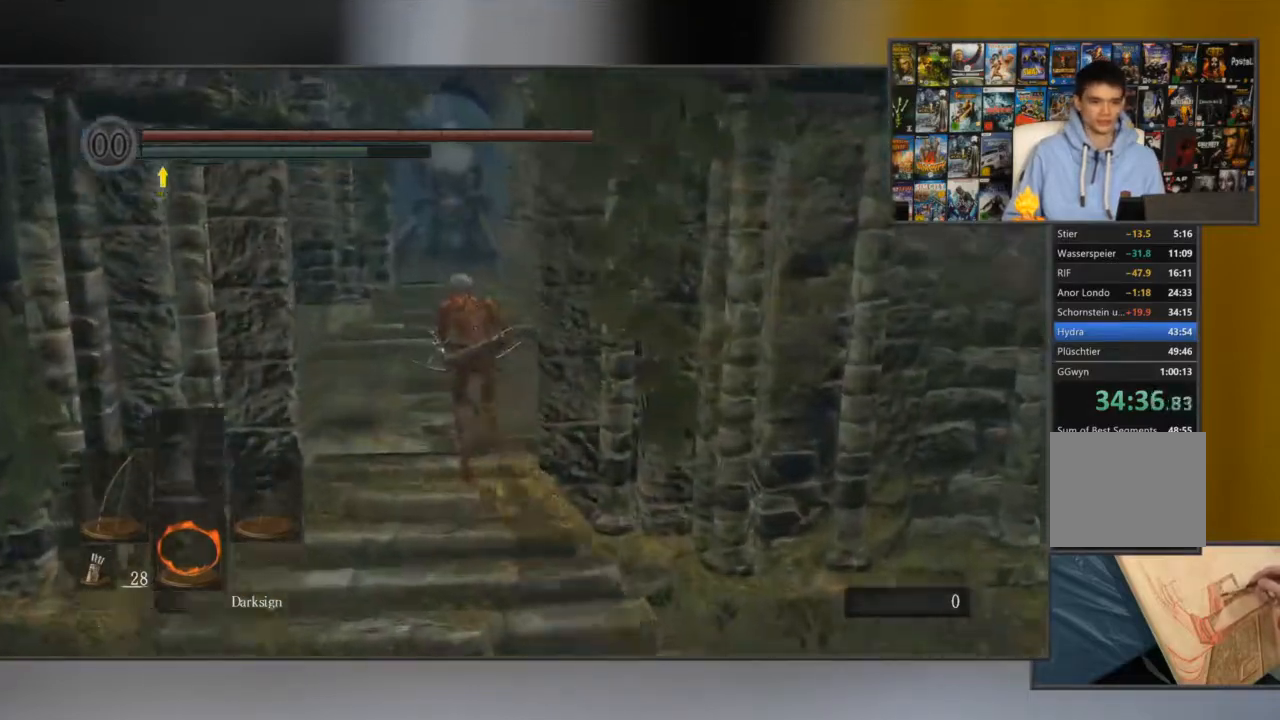
{"buttons": ["B"], "left_stick": "up", "right_stick": "center", "events": []}
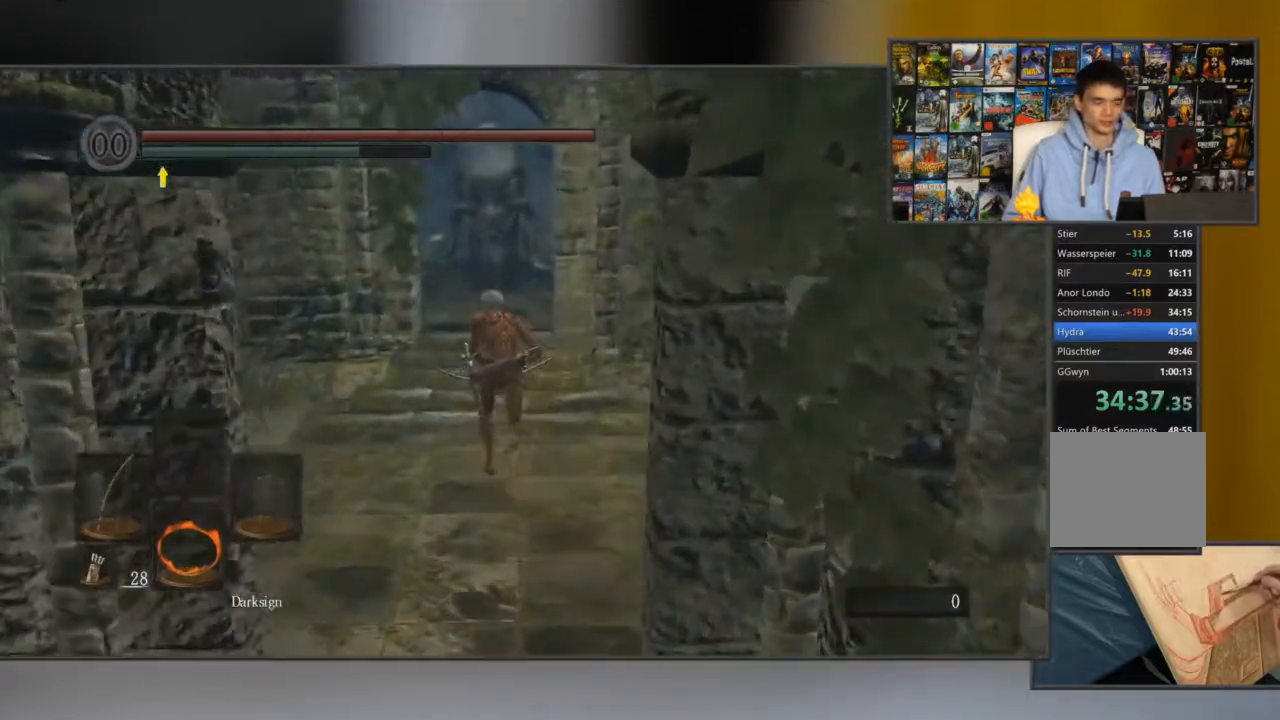
{"buttons": ["B"], "left_stick": "up", "right_stick": "center", "events": []}
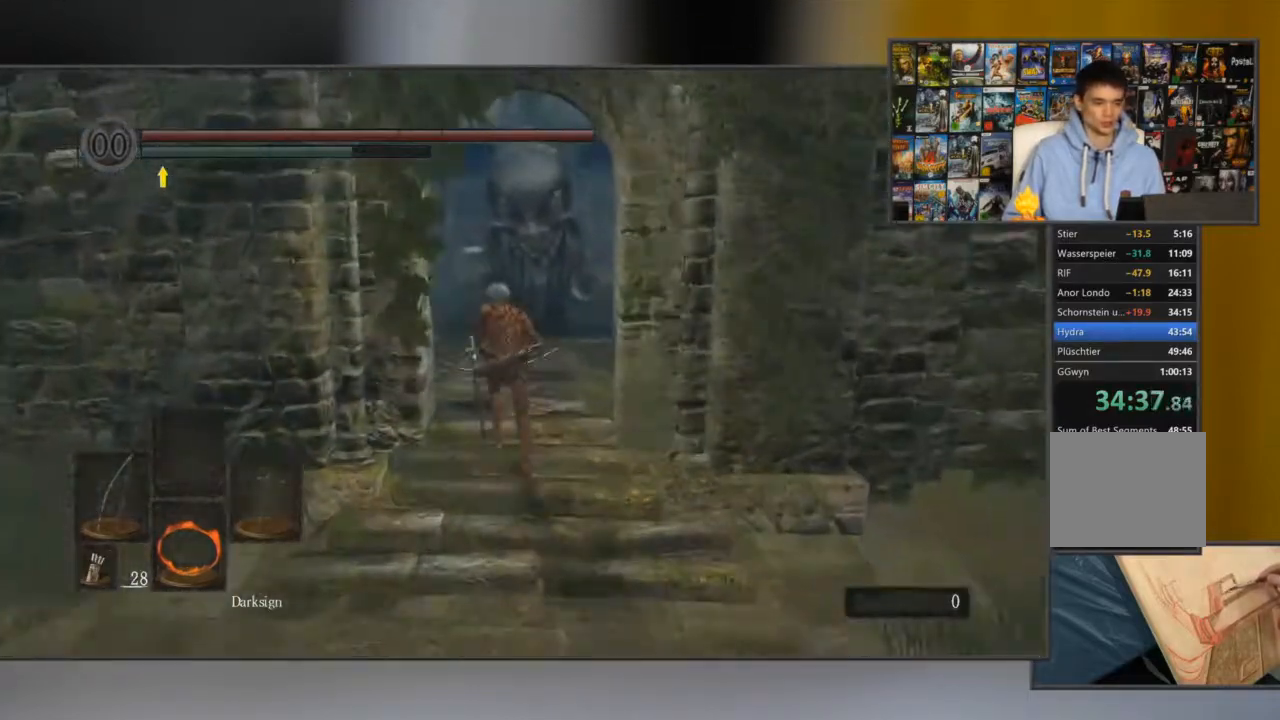
{"buttons": ["B"], "left_stick": "up", "right_stick": "center", "events": []}
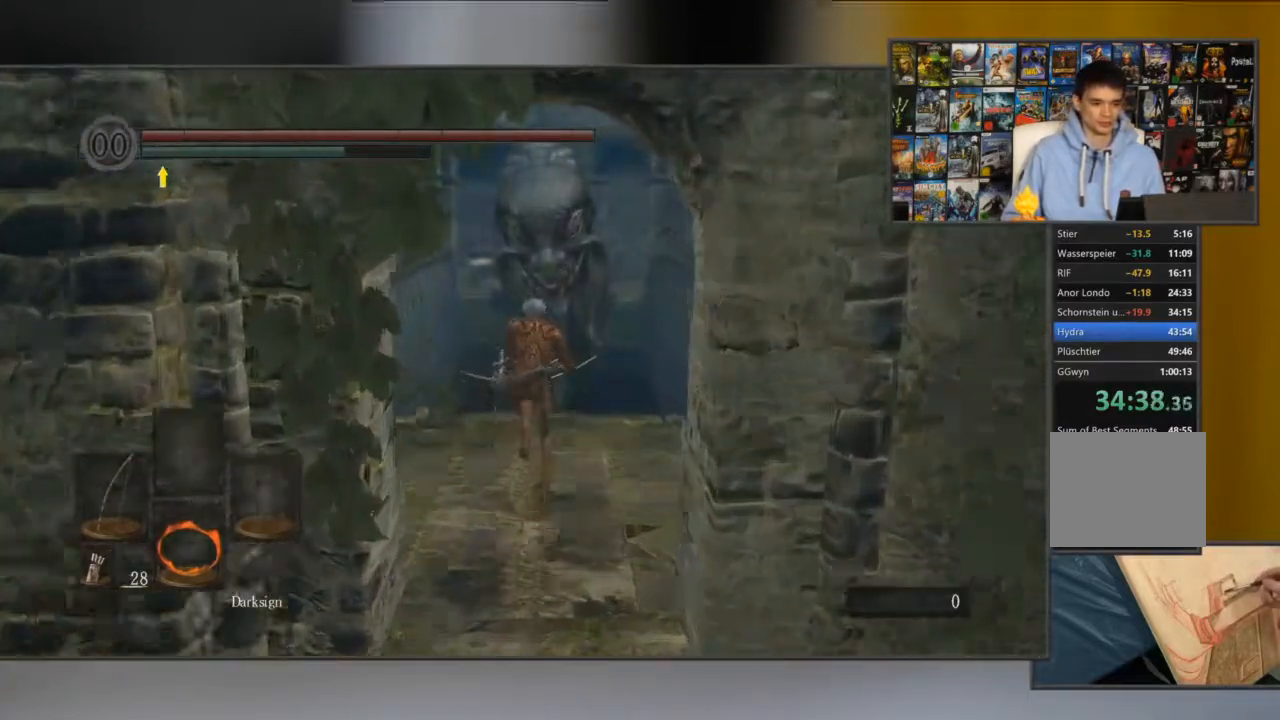
{"buttons": ["B", "Y"], "left_stick": "up", "right_stick": "center", "events": [[417, "Y", "down"]]}
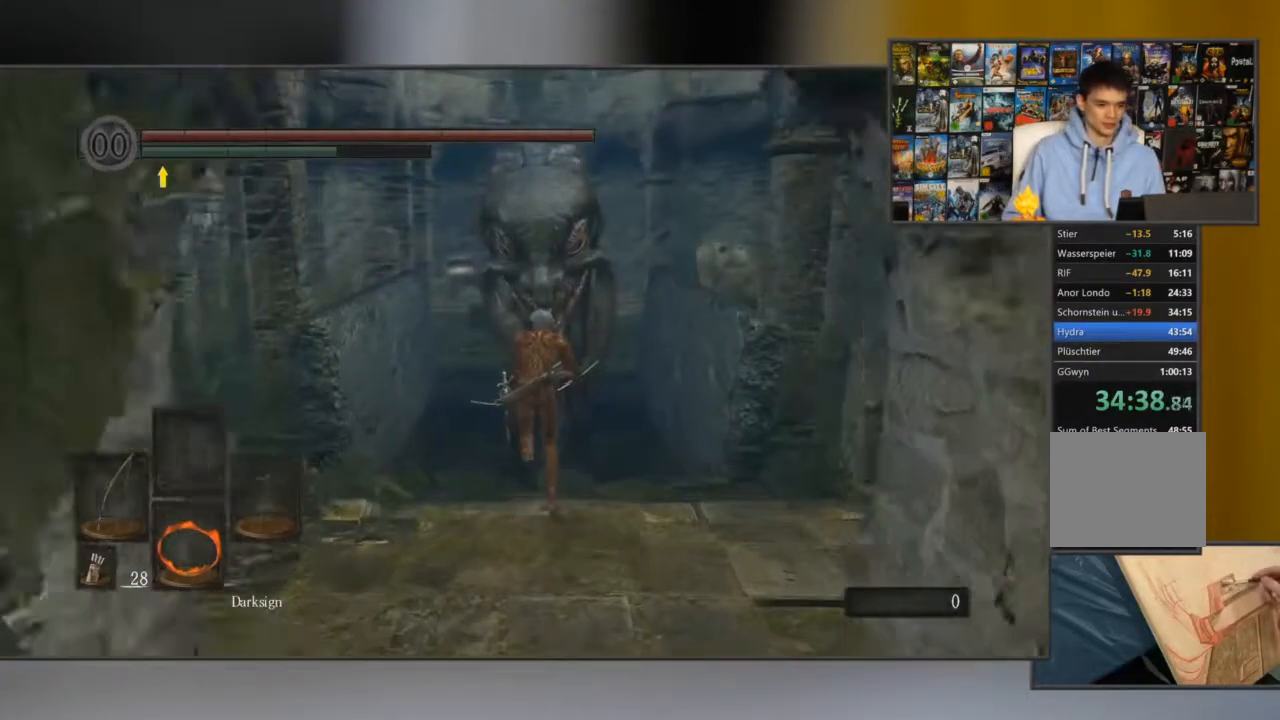
{"buttons": ["B"], "left_stick": "up", "right_stick": "center", "events": [[17, "Y", "up"]]}
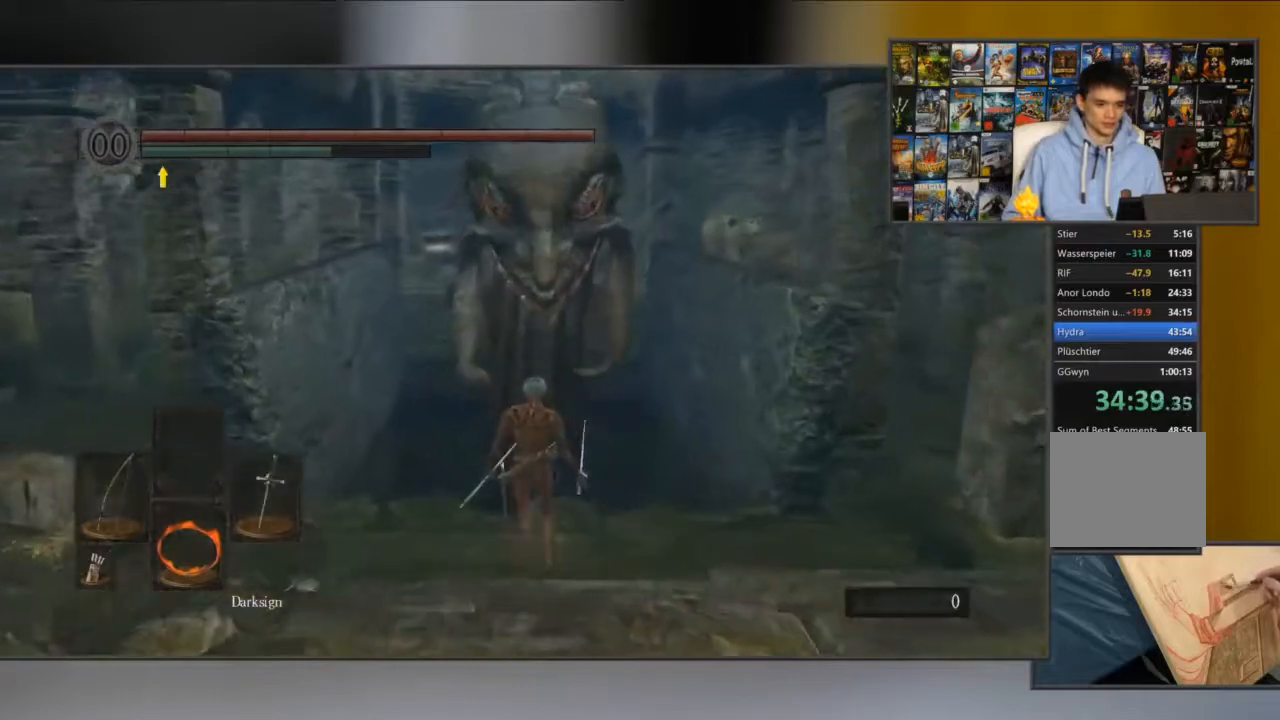
{"buttons": ["B"], "left_stick": "up", "right_stick": "center", "events": []}
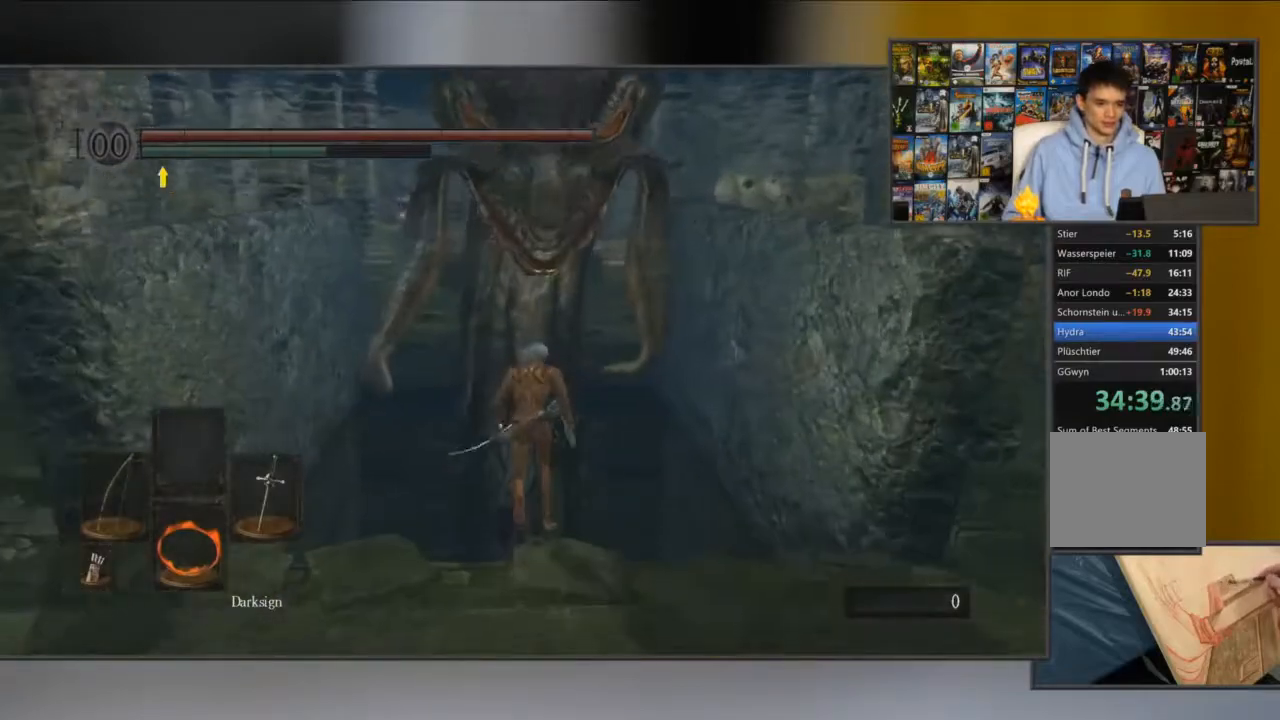
{"buttons": [], "left_stick": "up", "right_stick": "center", "events": [[234, "B", "up"]]}
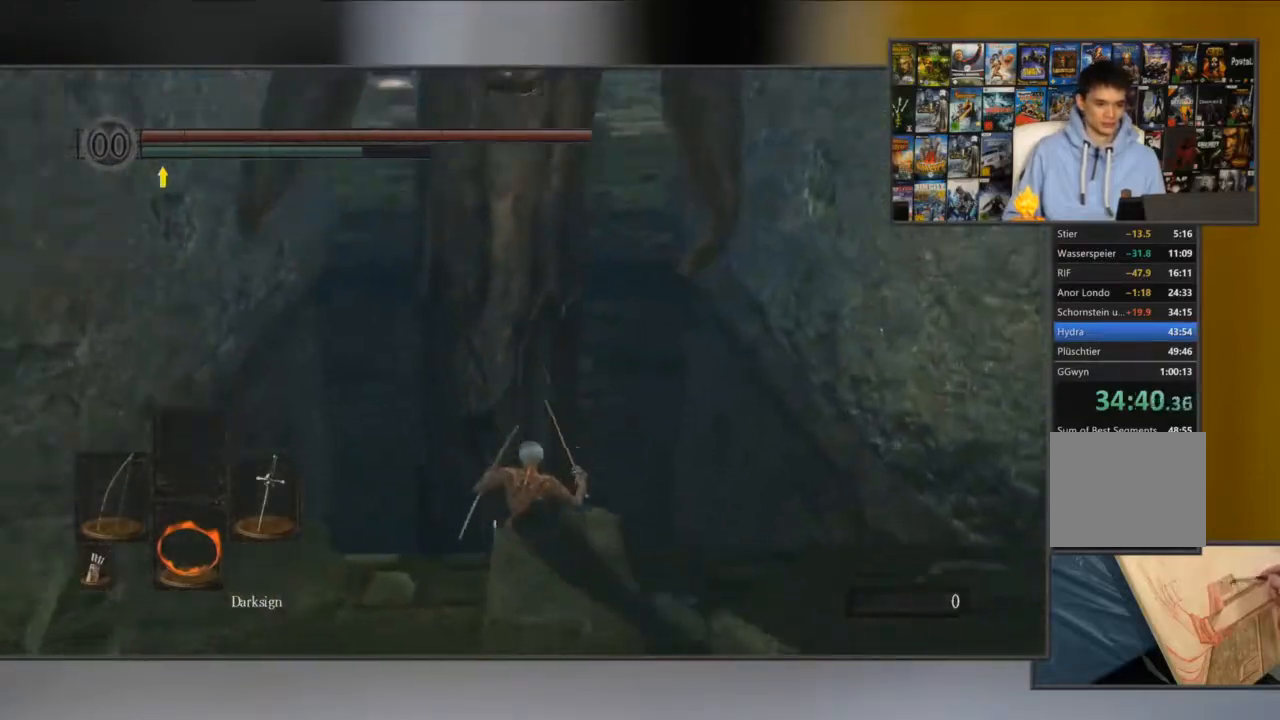
{"buttons": [], "left_stick": "up", "right_stick": "center", "events": [[33, "R1", "down"], [200, "R1", "up"]]}
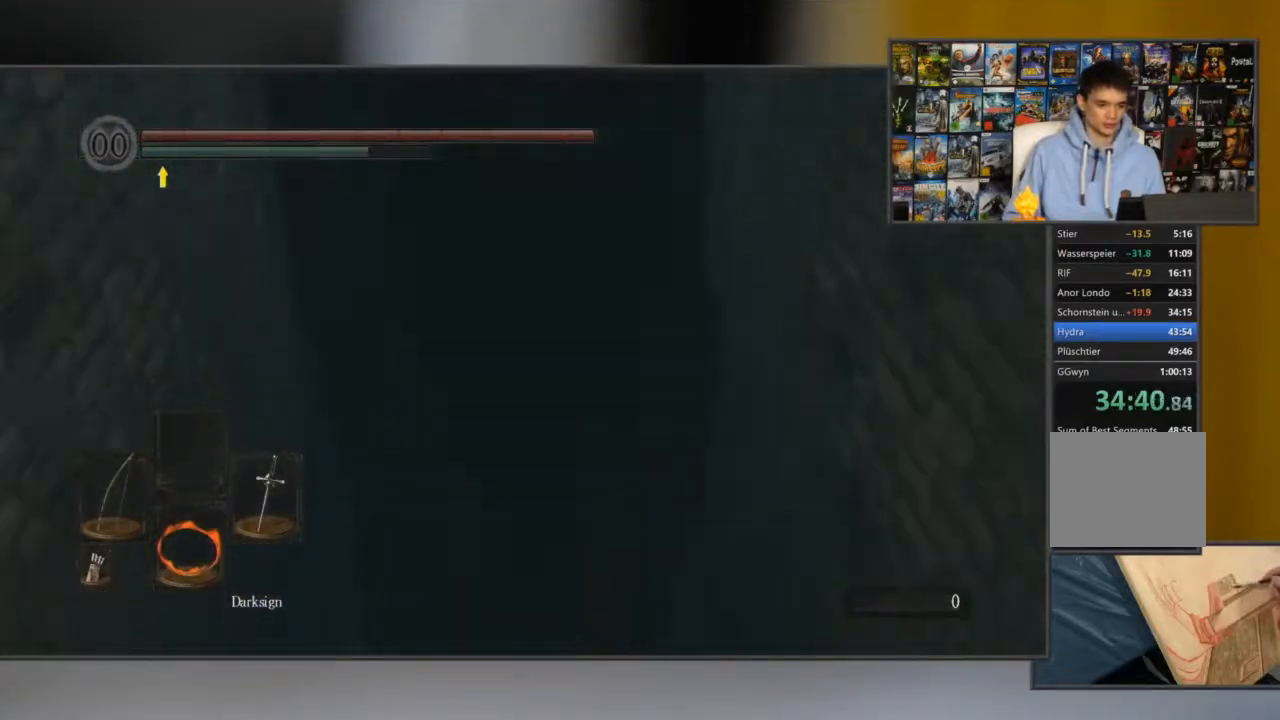
{"buttons": [], "left_stick": "center", "right_stick": "center", "events": [[317, "left_stick", "center"]]}
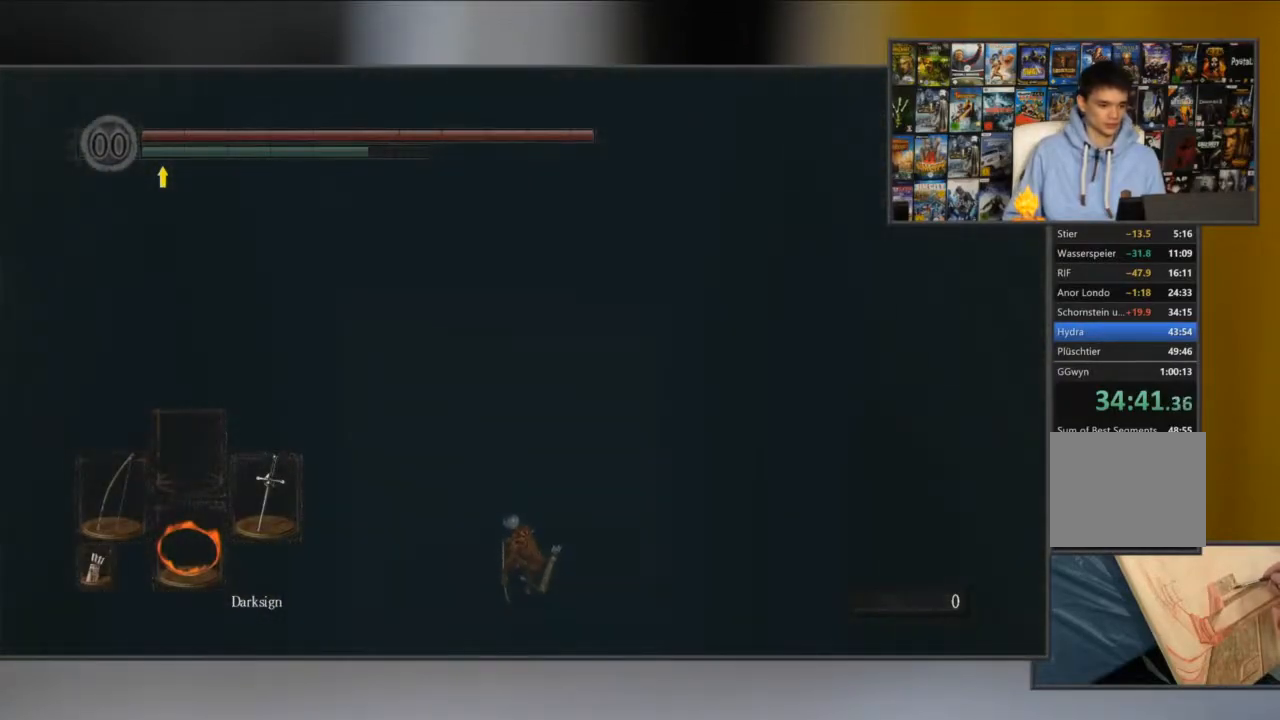
{"buttons": [], "left_stick": "center", "right_stick": "center", "events": [[50, "Y", "down"], [183, "Y", "up"]]}
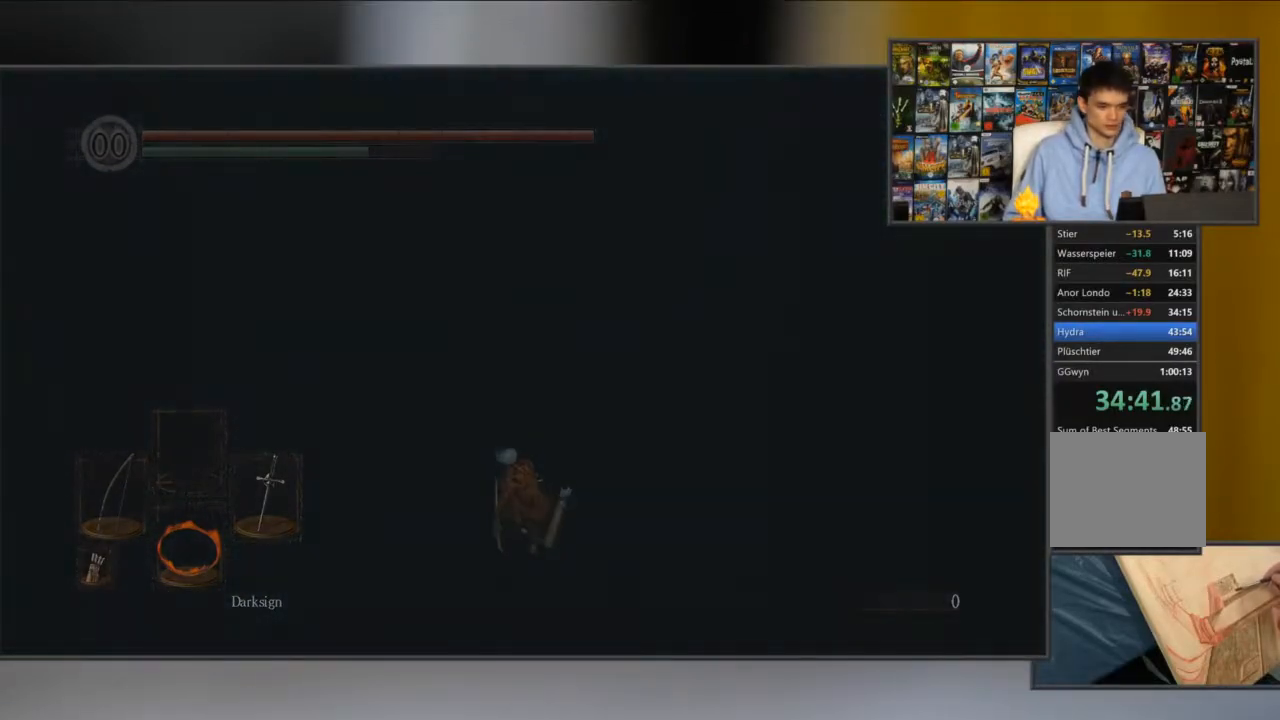
{"buttons": [], "left_stick": "up", "right_stick": "center", "events": [[384, "left_stick", "up"]]}
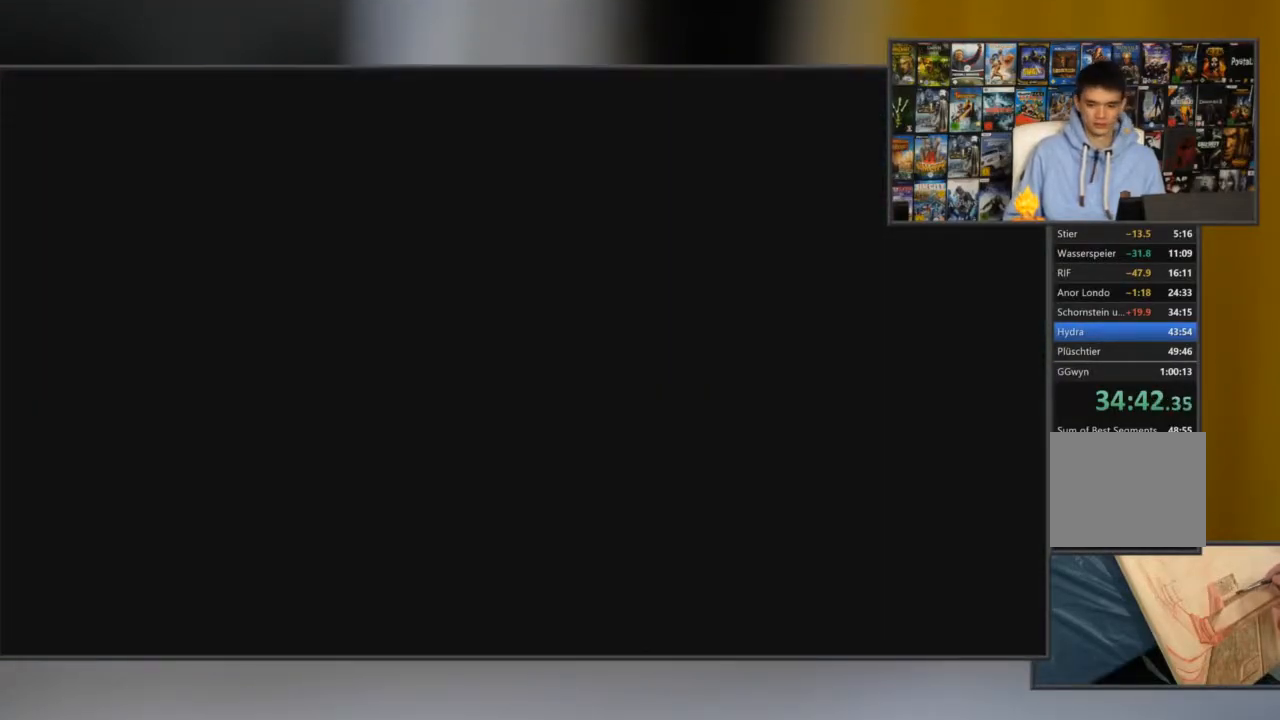
{"buttons": ["START"], "left_stick": "up", "right_stick": "center", "events": [[33, "START", "down"], [133, "START", "up"], [467, "START", "down"]]}
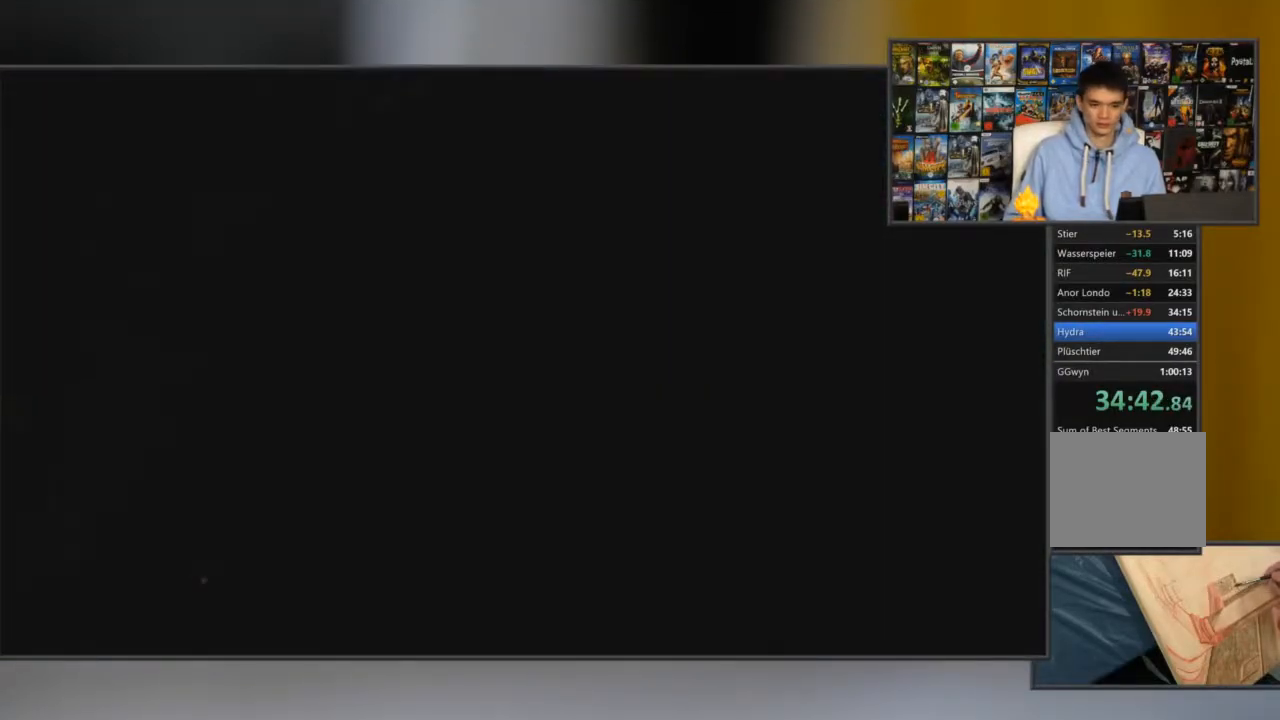
{"buttons": [], "left_stick": "up", "right_stick": "center", "events": [[100, "START", "up"]]}
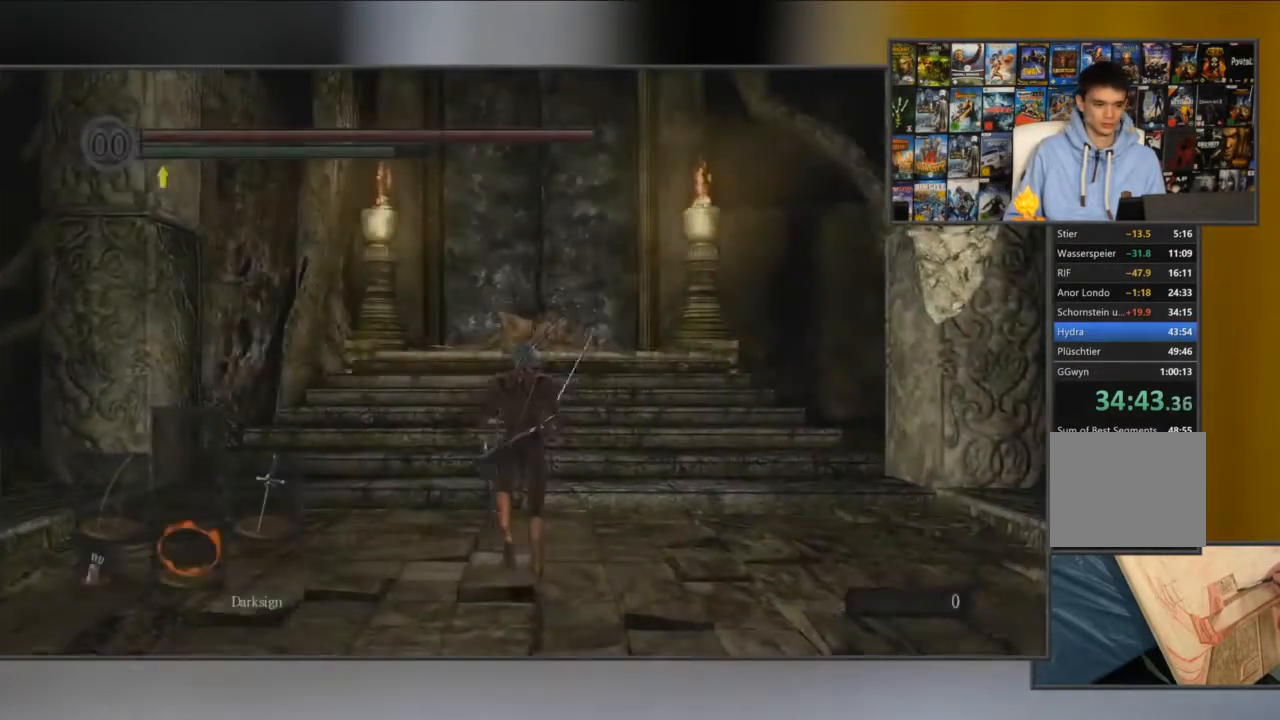
{"buttons": ["B"], "left_stick": "up", "right_stick": "center", "events": [[216, "B", "down"]]}
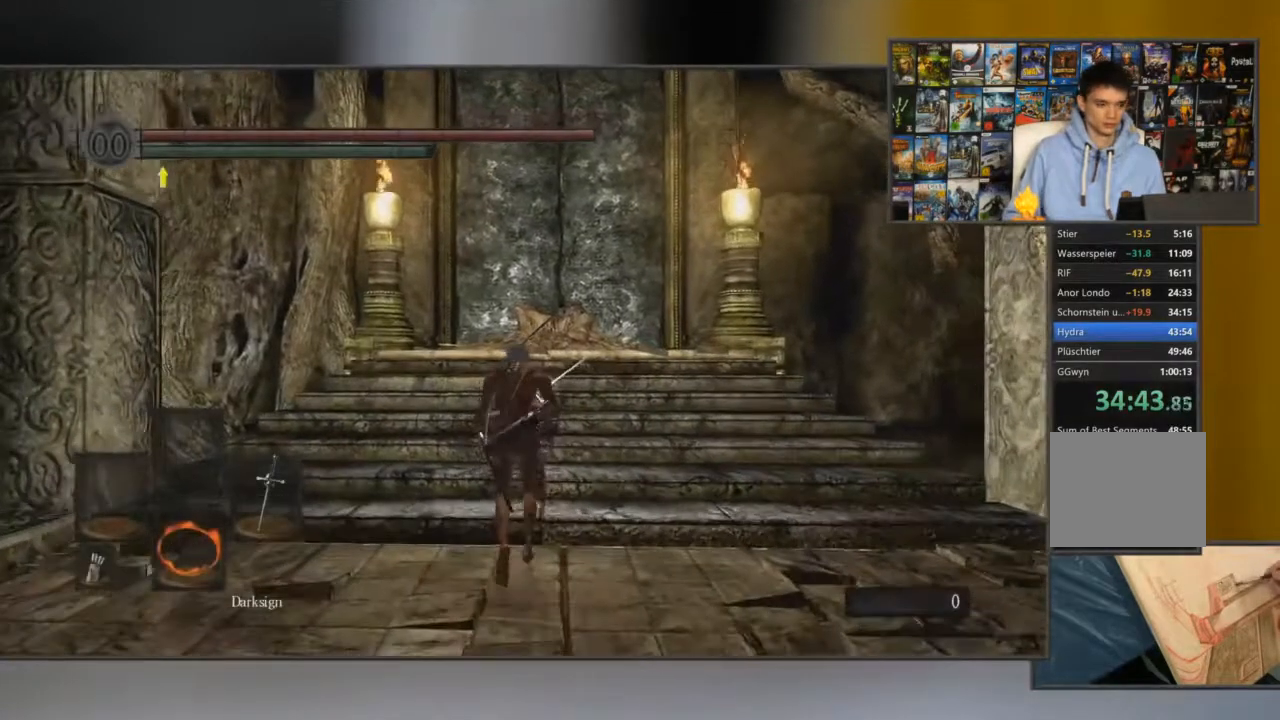
{"buttons": ["B"], "left_stick": "up", "right_stick": "center", "events": [[134, "right_stick", "down"], [317, "right_stick", "center"]]}
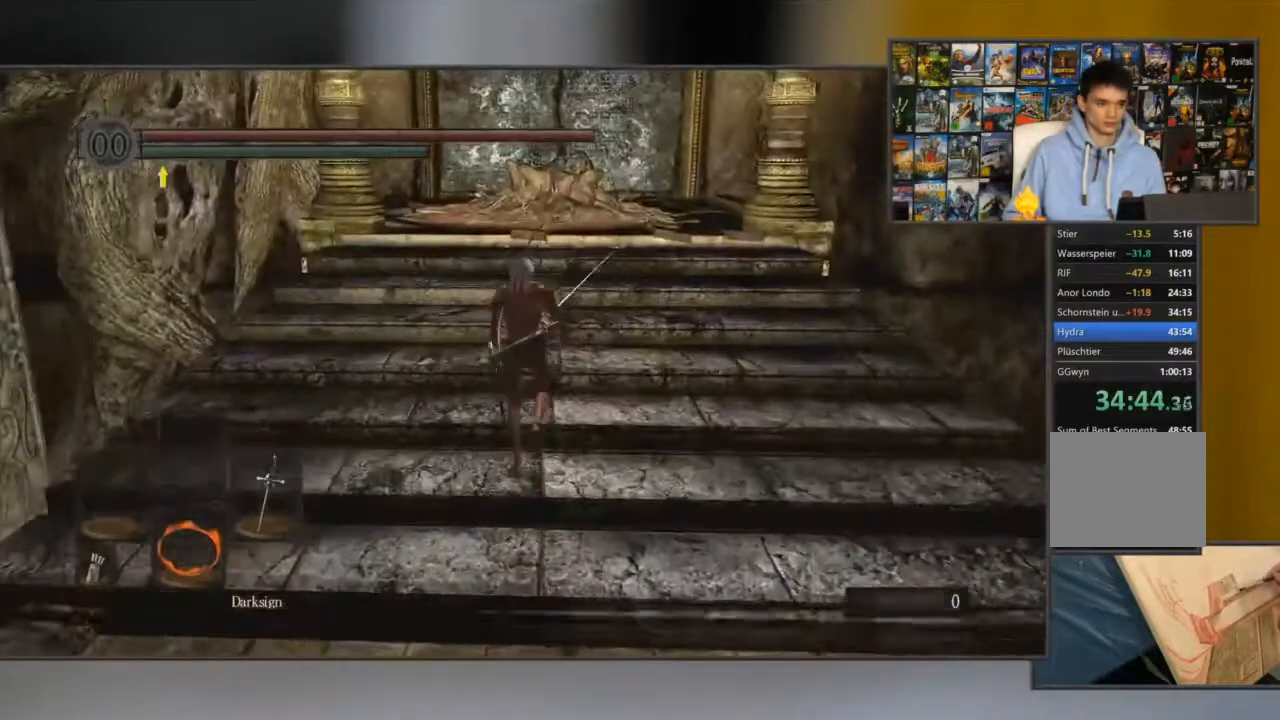
{"buttons": ["B"], "left_stick": "up", "right_stick": "center", "events": []}
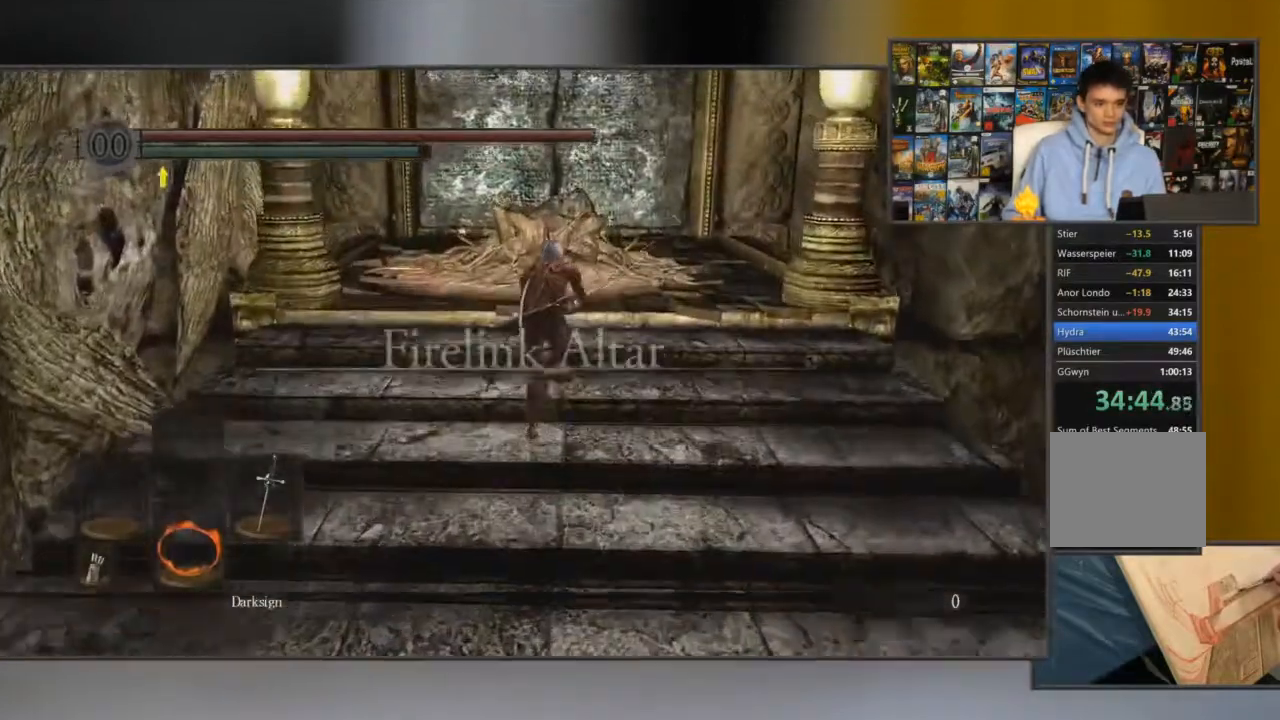
{"buttons": ["B"], "left_stick": "up", "right_stick": "center", "events": []}
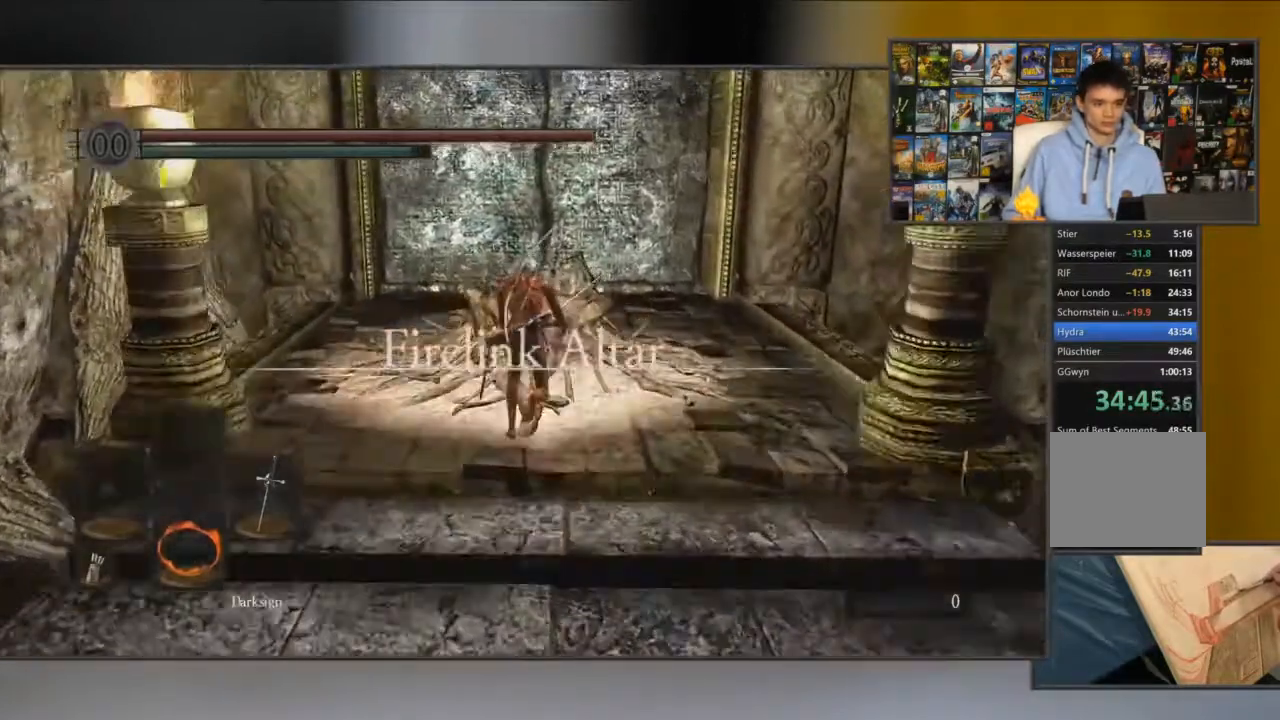
{"buttons": [], "left_stick": "up", "right_stick": "center", "events": [[133, "B", "up"], [216, "A", "down"], [317, "A", "up"], [400, "A", "down"], [467, "A", "up"]]}